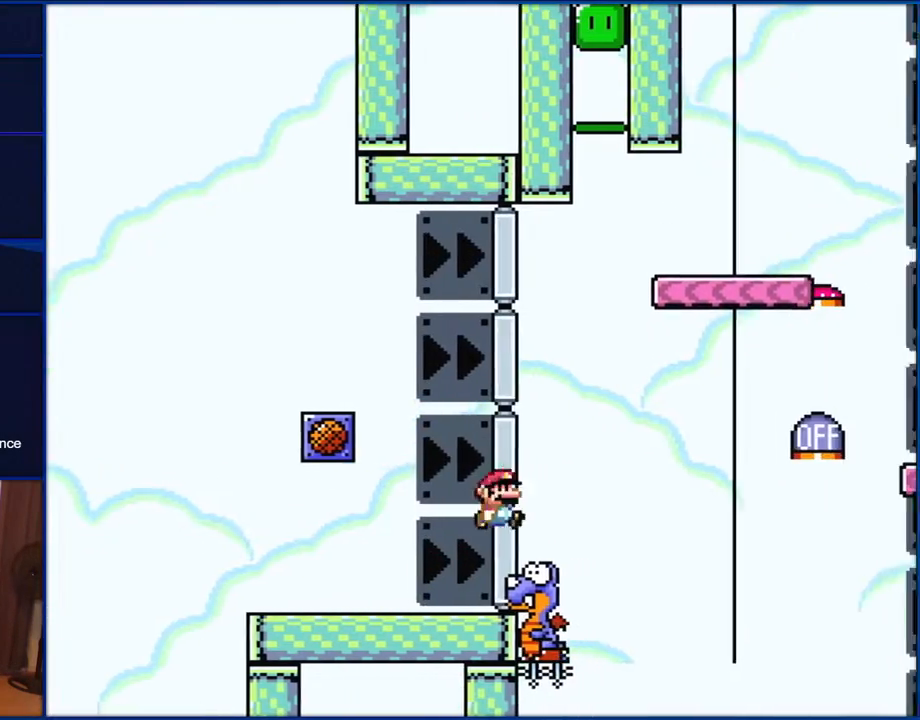
Gameplay with a controller (Nintendo layout); each line is a JSON object with the inputs held at the frame after it. "events" lists button and stick changes between this image and that frame as [ms after this image, input, new state], when the widget could be followed in between. Not read: L1 L3 R1 R3.
{"buttons": ["B", "Y", "DPAD_RIGHT"], "events": [[33, "B", "down"]]}
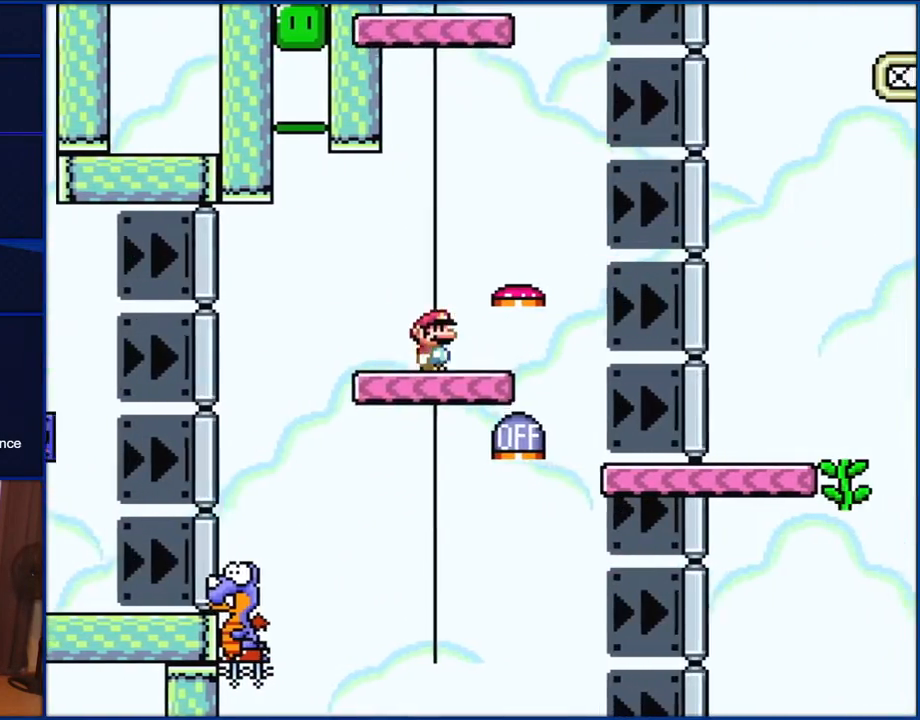
{"buttons": ["B", "Y", "DPAD_LEFT"], "events": [[167, "DPAD_RIGHT", "up"], [183, "DPAD_LEFT", "down"]]}
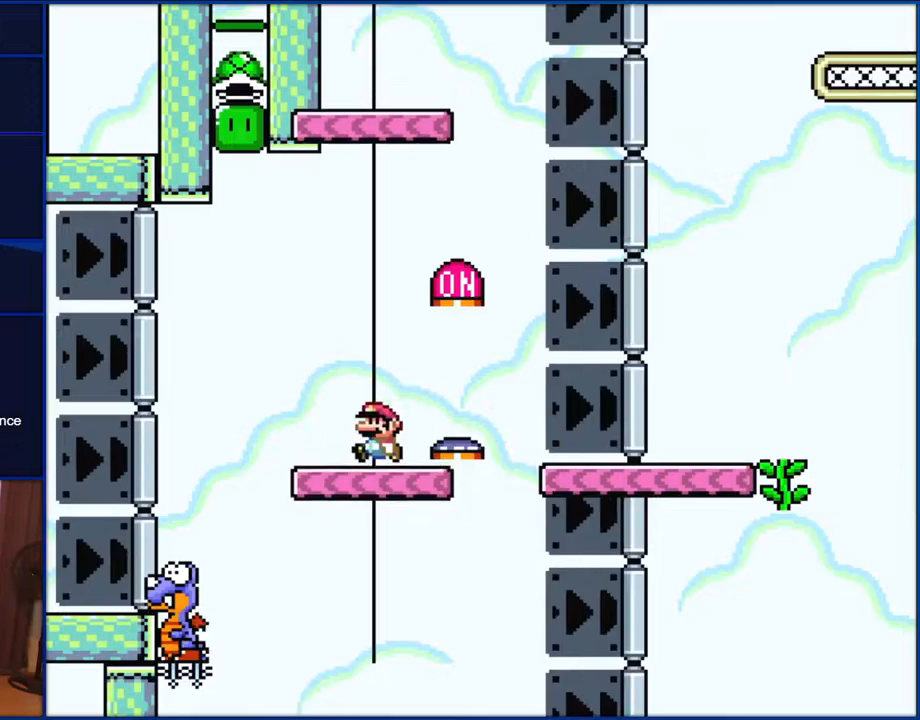
{"buttons": ["B", "Y", "DPAD_RIGHT"], "events": [[383, "DPAD_LEFT", "up"], [467, "DPAD_RIGHT", "down"]]}
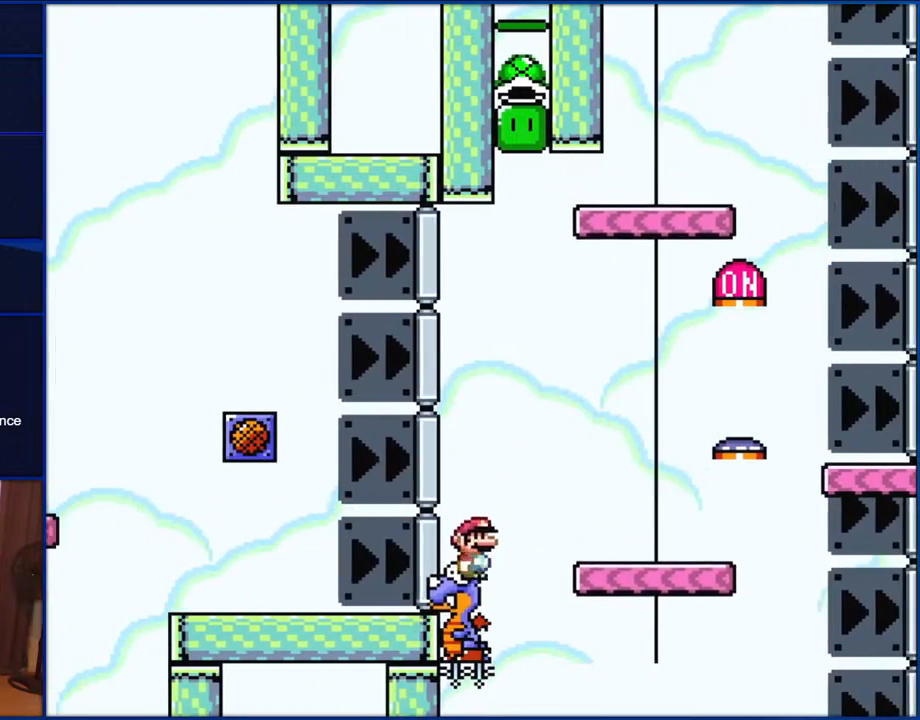
{"buttons": ["B", "Y", "DPAD_RIGHT"], "events": []}
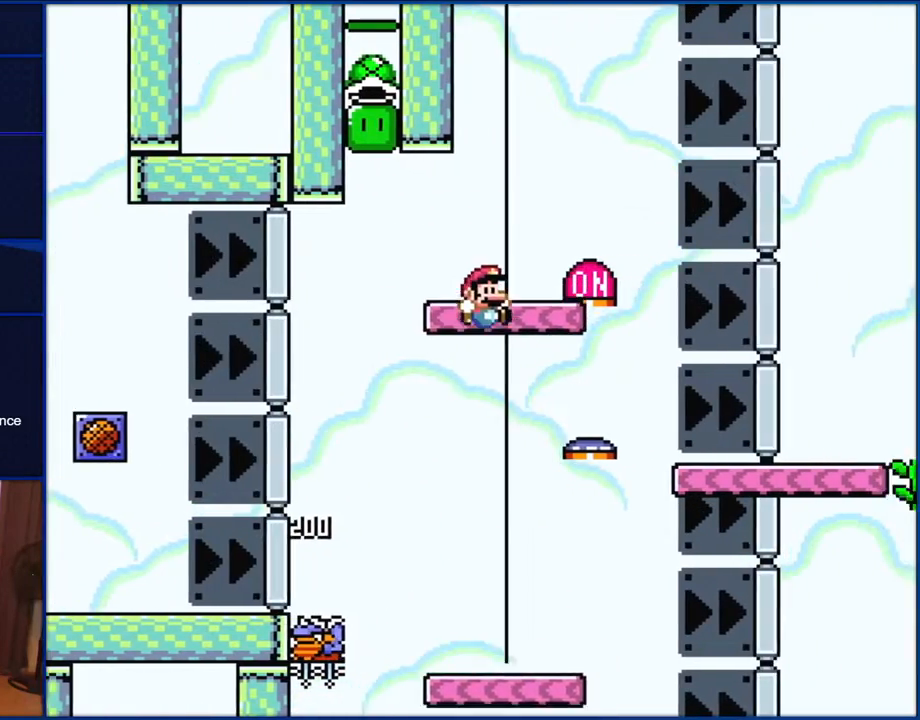
{"buttons": ["B", "Y", "DPAD_LEFT"], "events": [[183, "DPAD_RIGHT", "up"], [217, "DPAD_LEFT", "down"]]}
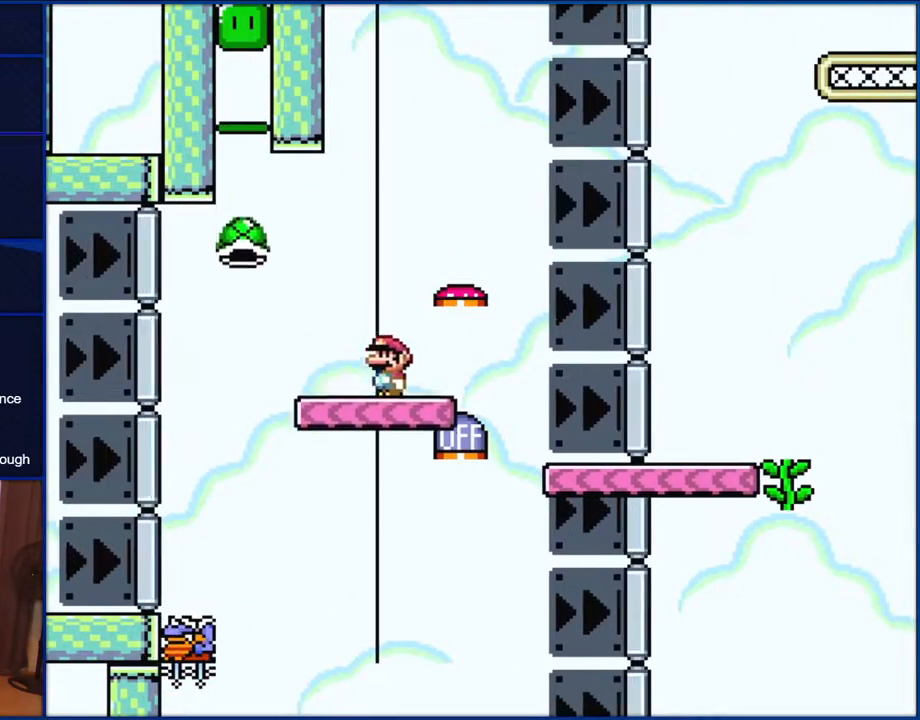
{"buttons": ["B", "Y", "DPAD_RIGHT"], "events": [[417, "DPAD_LEFT", "up"], [500, "DPAD_RIGHT", "down"]]}
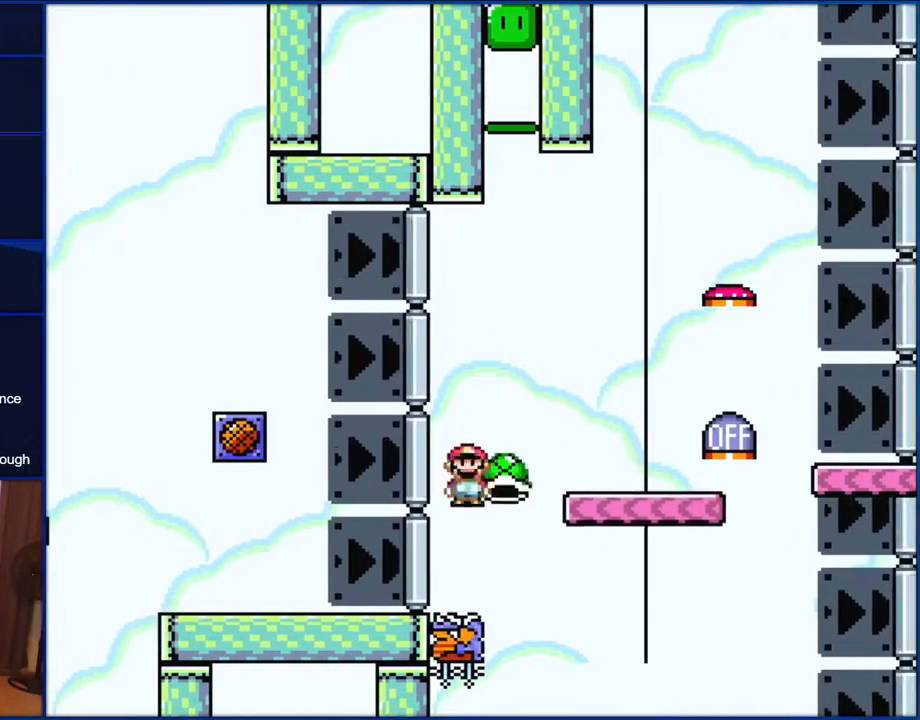
{"buttons": ["B", "Y", "DPAD_RIGHT"], "events": []}
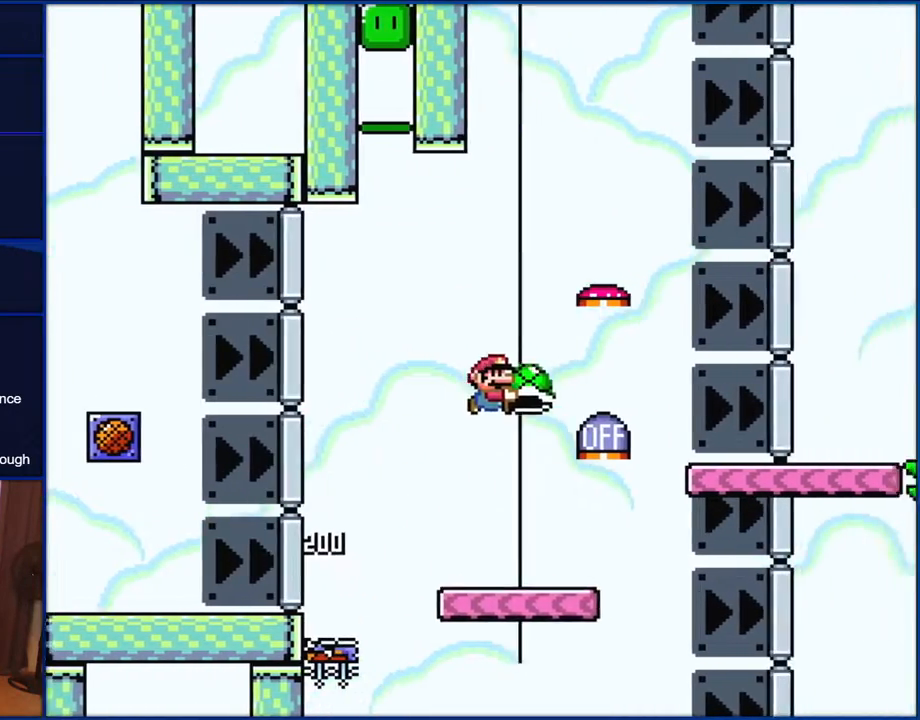
{"buttons": ["B", "Y", "DPAD_RIGHT"], "events": []}
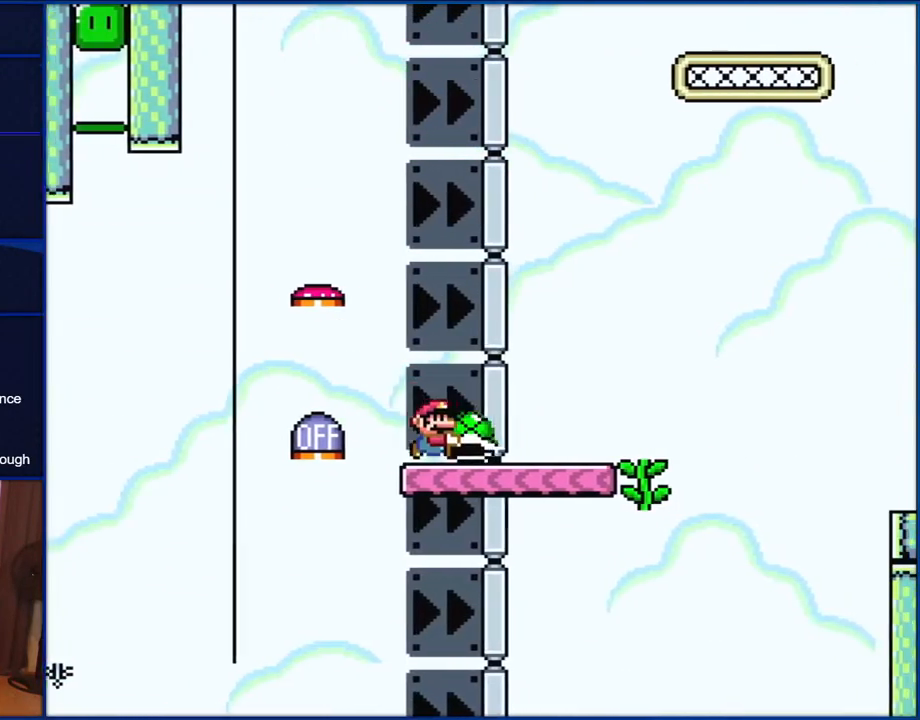
{"buttons": ["B", "Y", "DPAD_UP", "DPAD_LEFT"], "events": [[417, "DPAD_UP", "down"], [450, "DPAD_LEFT", "down"], [450, "DPAD_RIGHT", "up"]]}
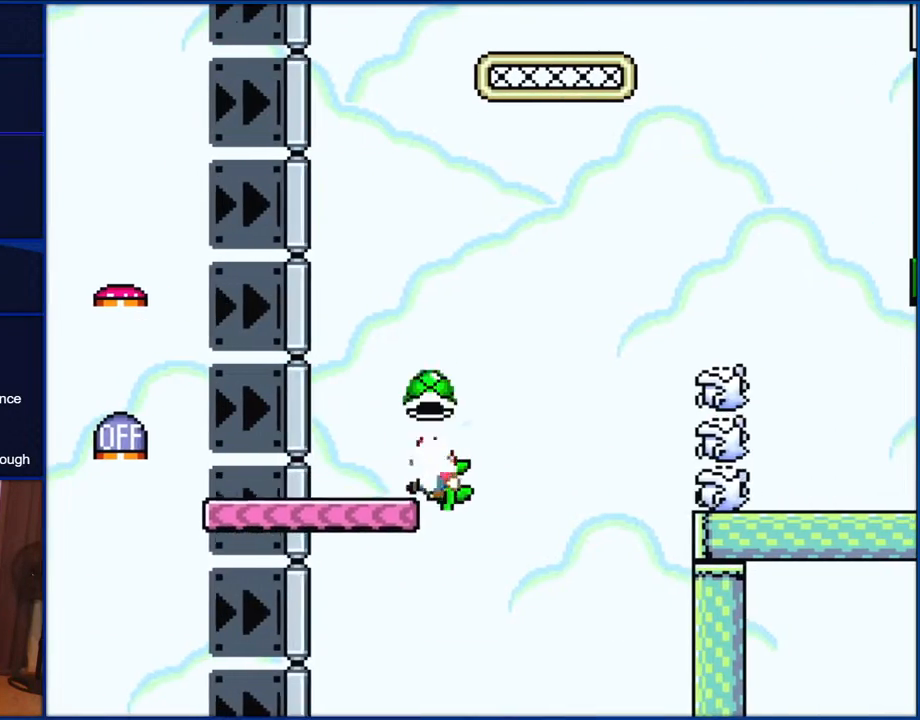
{"buttons": ["Y", "DPAD_UP"], "events": [[67, "Y", "up"], [83, "DPAD_LEFT", "up"], [217, "Y", "down"], [267, "B", "up"]]}
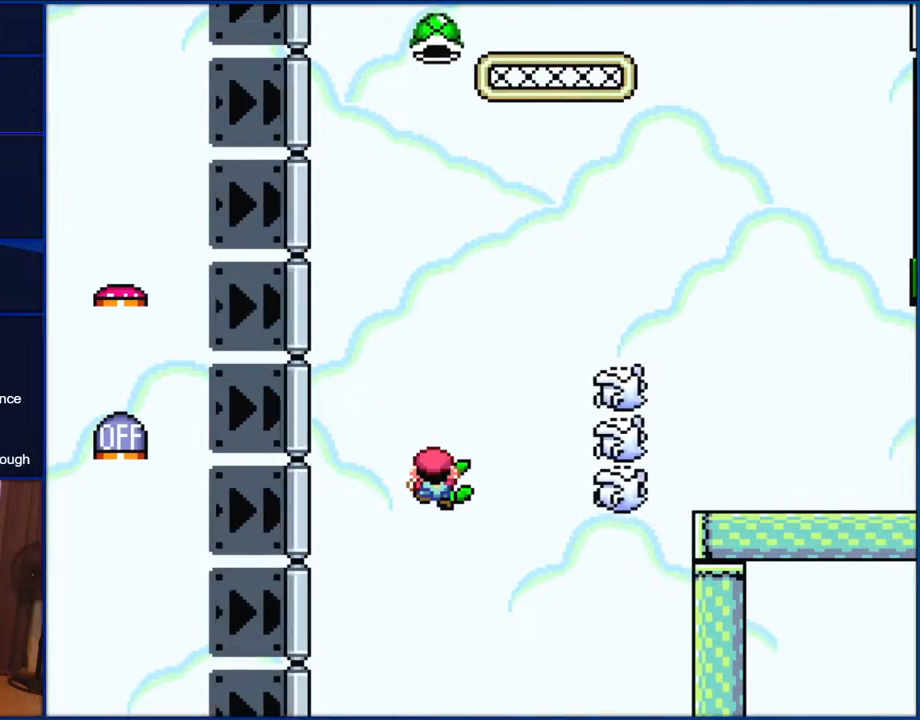
{"buttons": ["Y"], "events": [[500, "DPAD_UP", "up"]]}
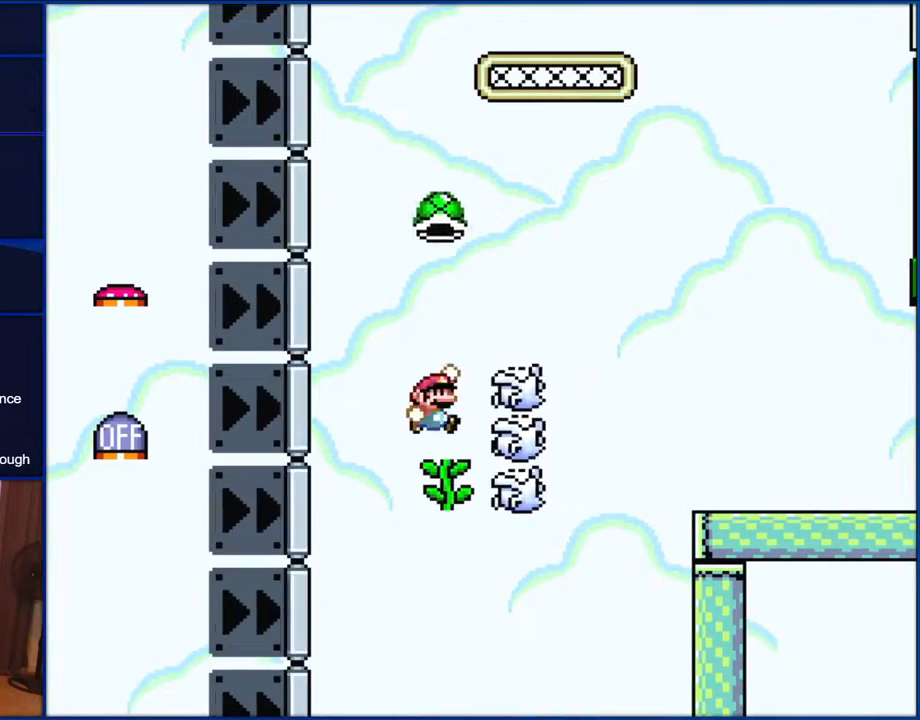
{"buttons": ["B", "Y"], "events": [[33, "B", "down"]]}
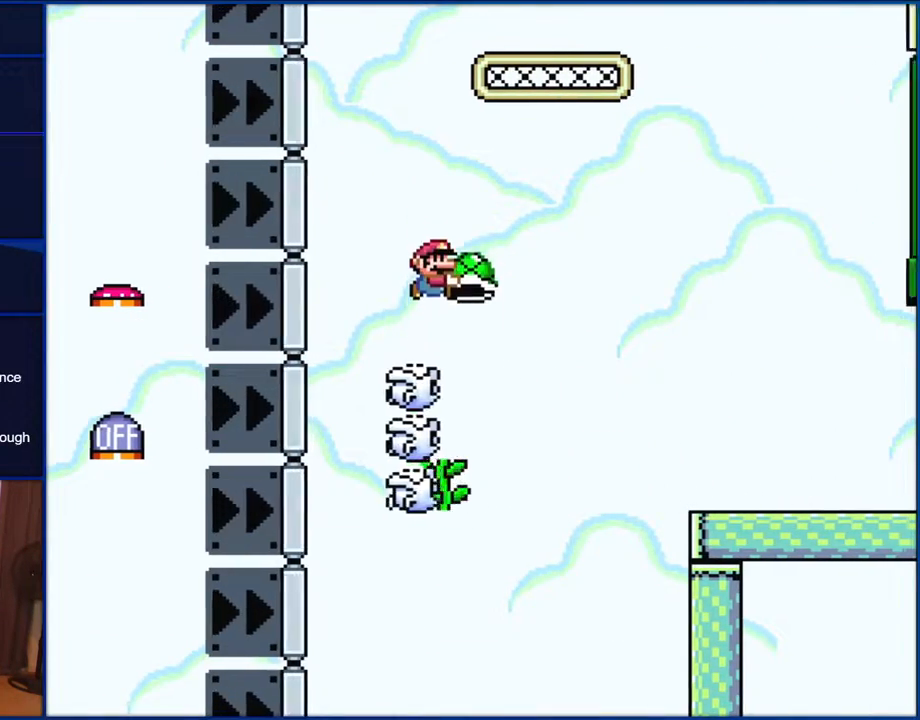
{"buttons": ["B", "DPAD_UP"], "events": [[33, "DPAD_RIGHT", "down"], [150, "DPAD_RIGHT", "up"], [267, "DPAD_LEFT", "down"], [333, "DPAD_LEFT", "up"], [333, "DPAD_UP", "down"], [417, "Y", "up"]]}
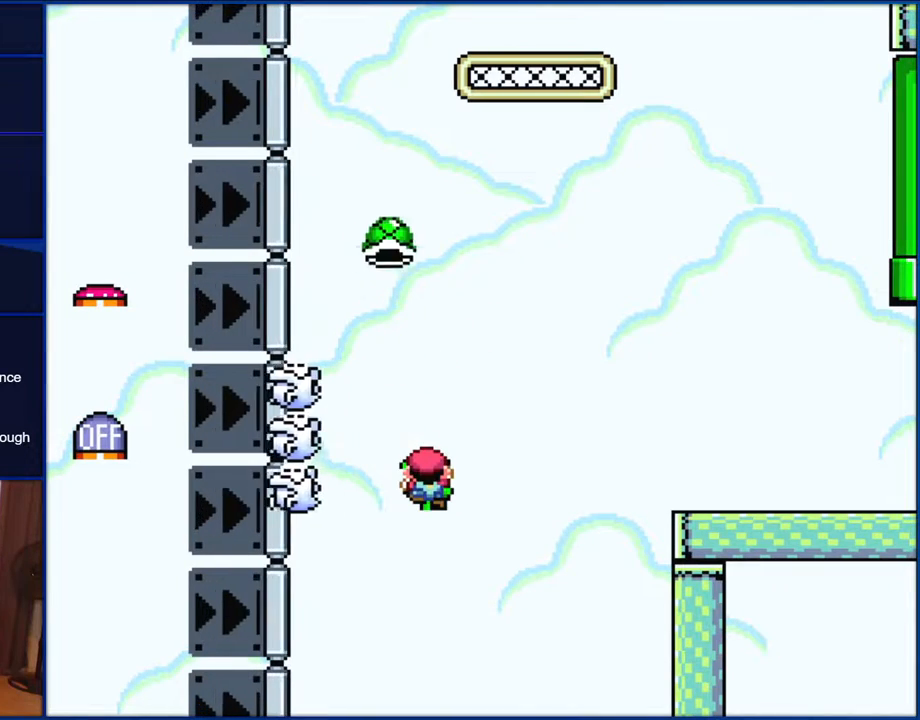
{"buttons": ["Y"], "events": [[100, "Y", "down"], [133, "B", "up"], [367, "DPAD_UP", "up"]]}
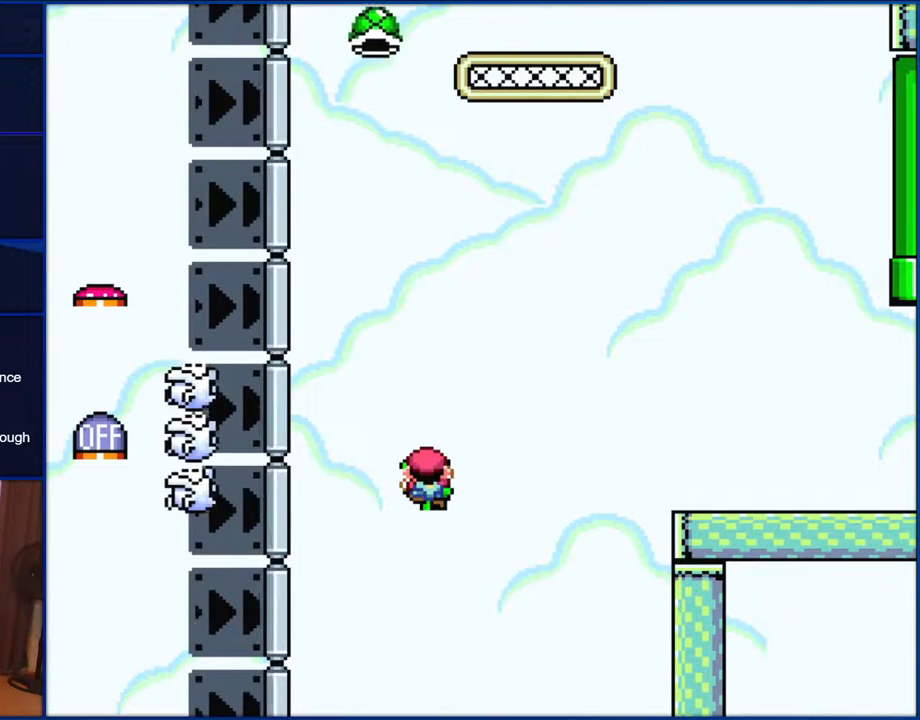
{"buttons": ["Y"], "events": [[367, "DPAD_LEFT", "down"], [500, "DPAD_LEFT", "up"]]}
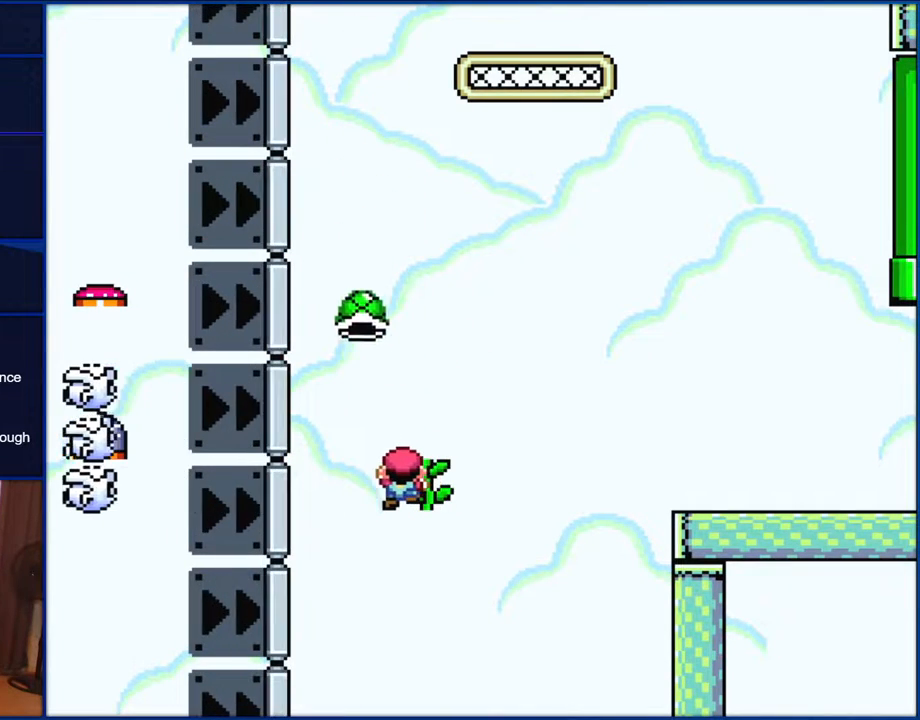
{"buttons": ["Y", "DPAD_RIGHT"], "events": [[117, "DPAD_LEFT", "down"], [200, "DPAD_LEFT", "up"], [300, "DPAD_RIGHT", "down"]]}
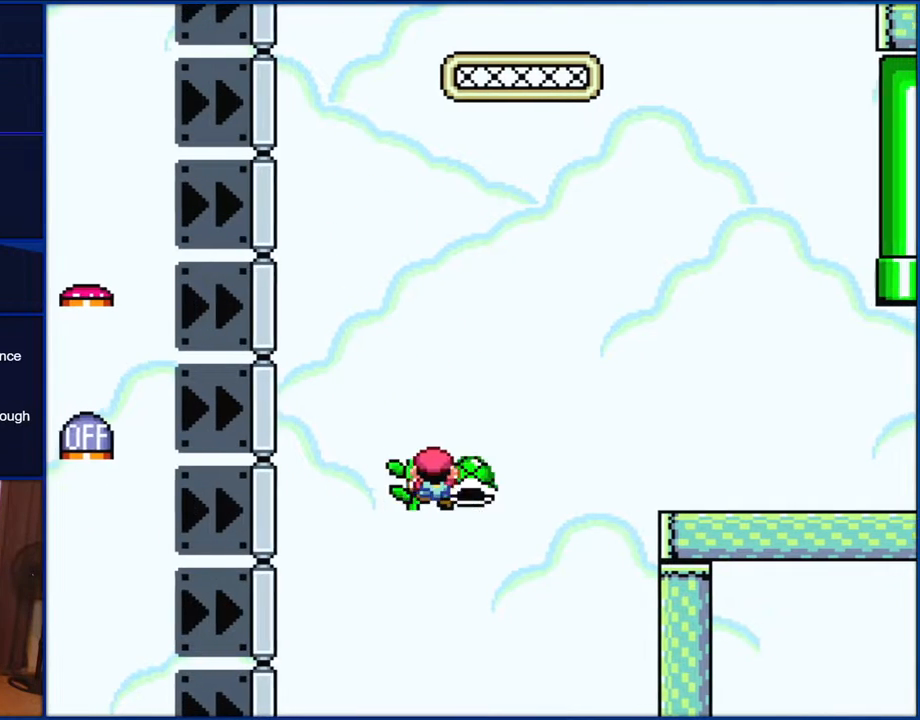
{"buttons": ["B", "Y", "DPAD_RIGHT"], "events": [[133, "B", "down"]]}
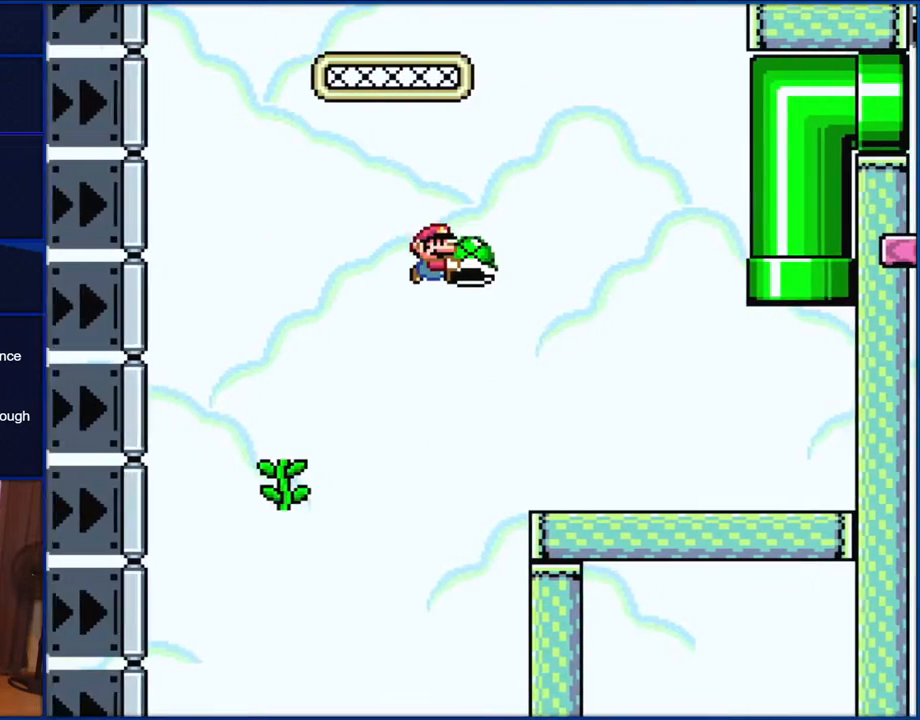
{"buttons": ["Y"], "events": [[467, "B", "up"], [467, "DPAD_RIGHT", "up"]]}
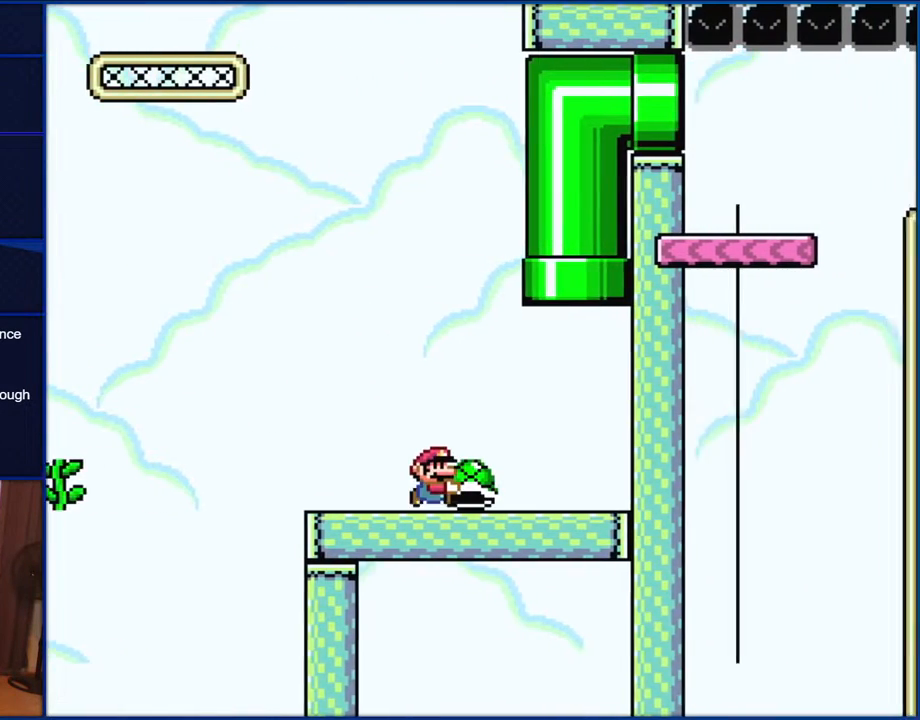
{"buttons": ["Y"], "events": [[267, "DPAD_LEFT", "down"], [350, "DPAD_LEFT", "up"]]}
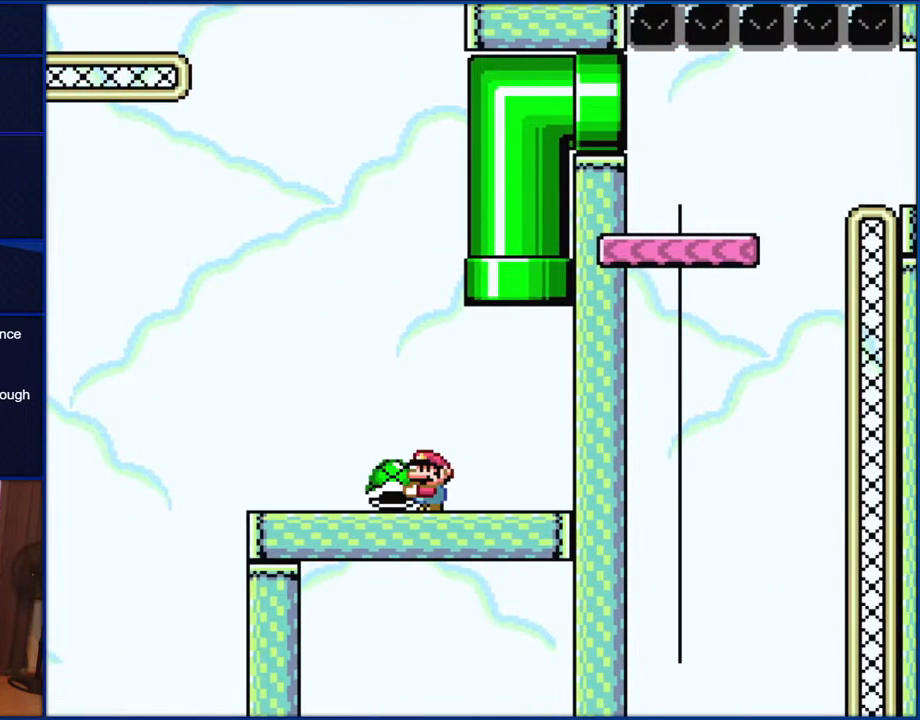
{"buttons": ["Y"], "events": []}
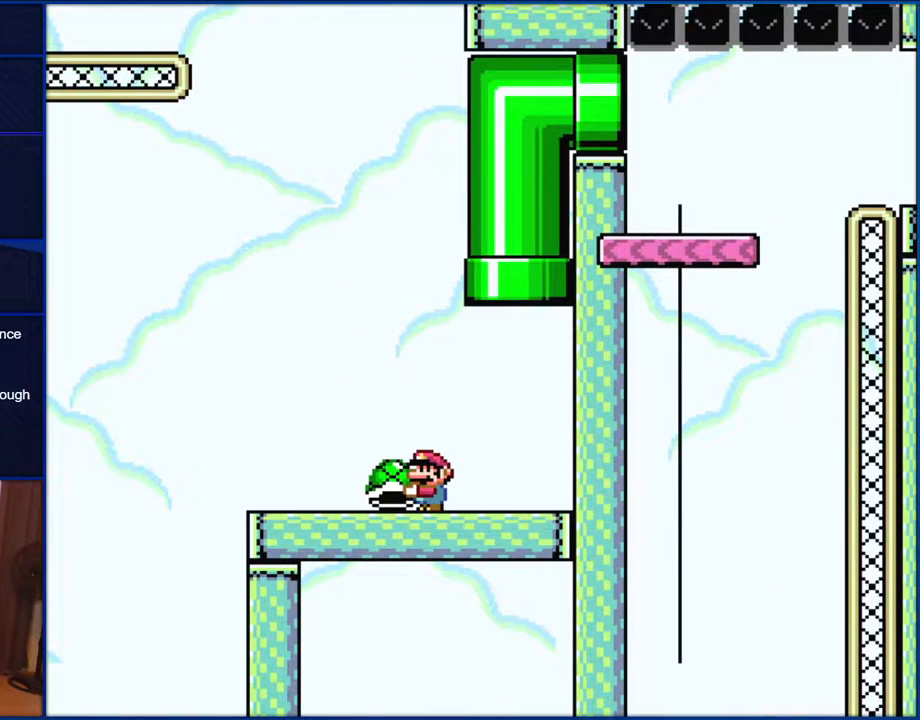
{"buttons": ["Y"], "events": []}
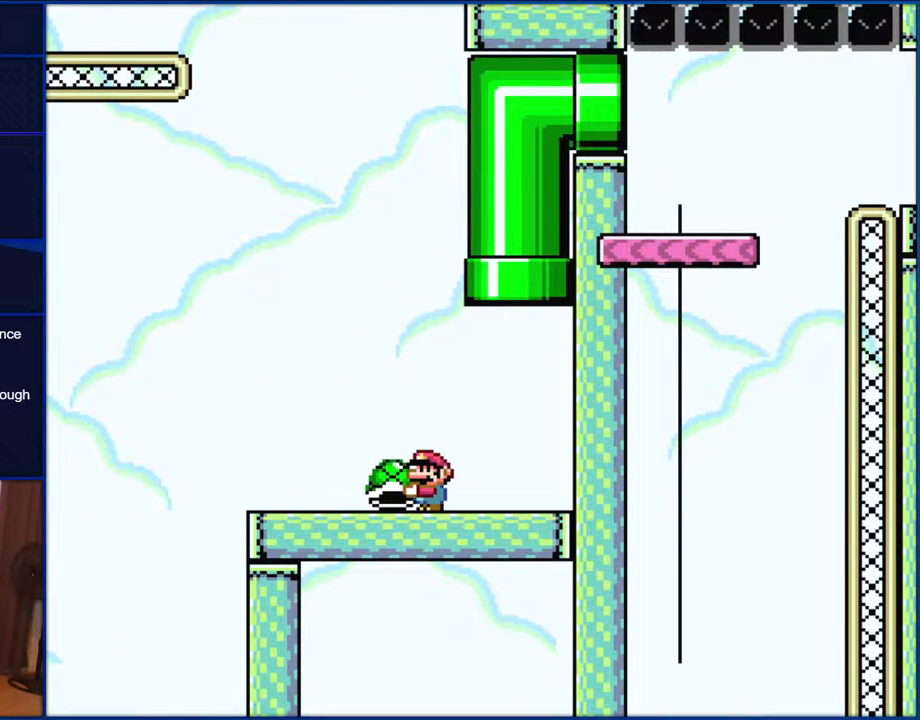
{"buttons": ["Y"], "events": []}
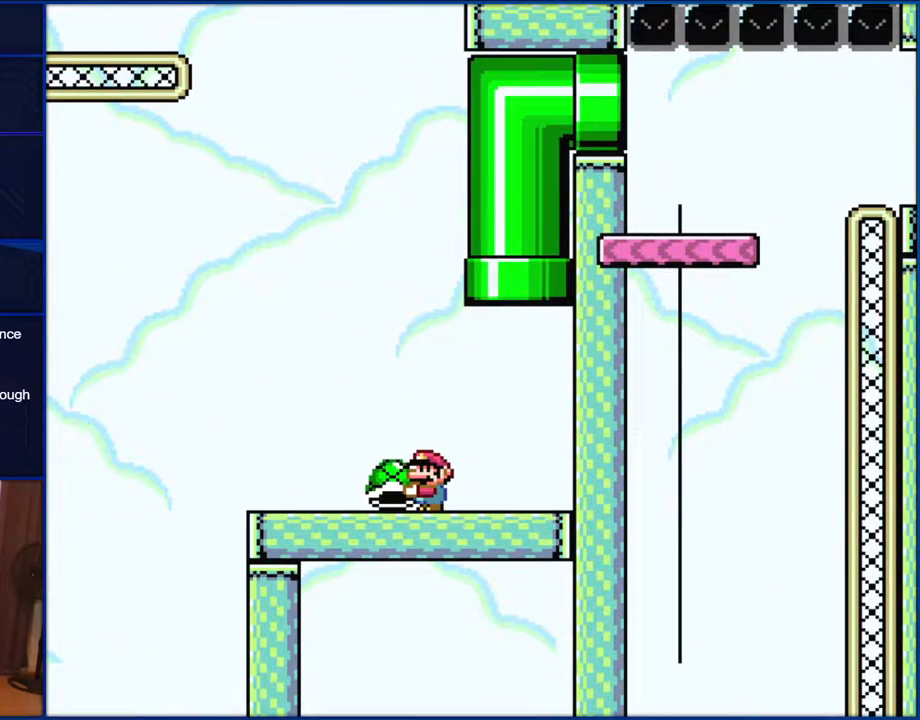
{"buttons": ["Y"], "events": []}
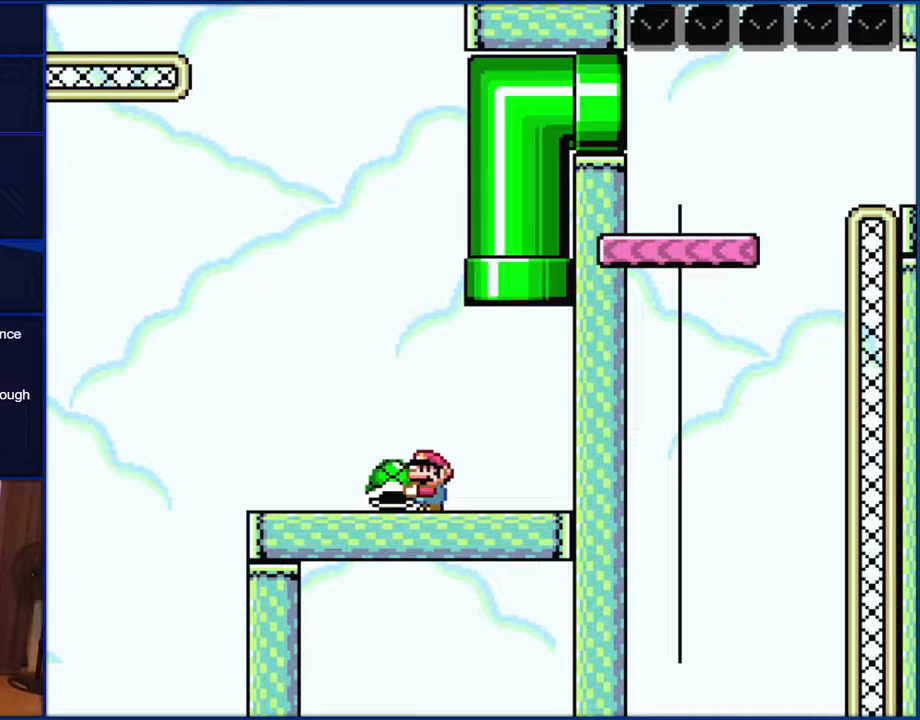
{"buttons": ["Y"], "events": [[233, "DPAD_LEFT", "down"], [367, "DPAD_LEFT", "up"]]}
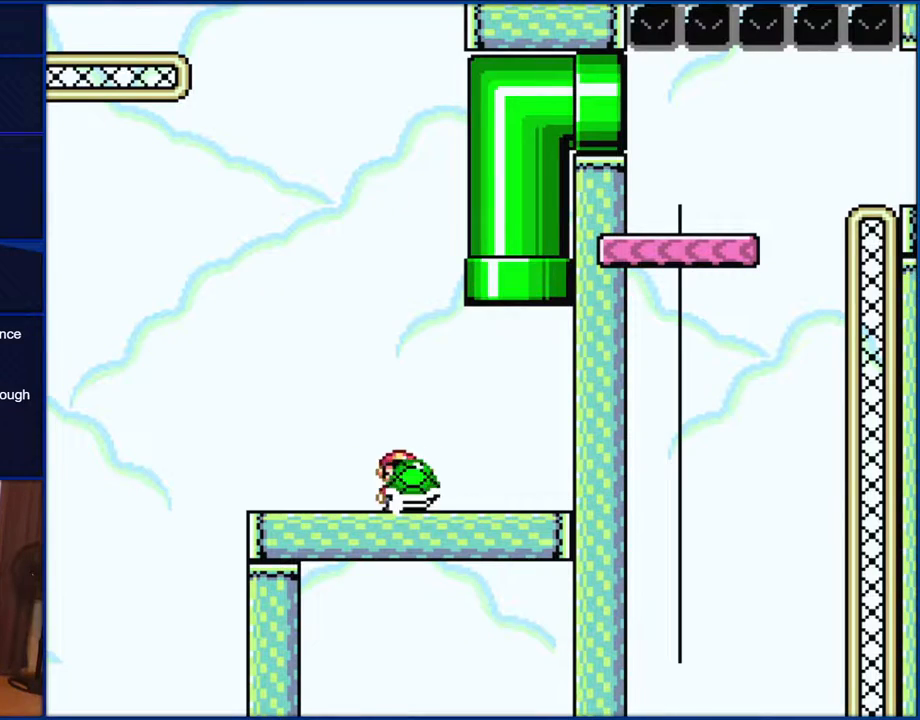
{"buttons": ["B", "Y", "DPAD_UP", "DPAD_LEFT"], "events": [[17, "DPAD_RIGHT", "down"], [333, "B", "down"], [383, "DPAD_UP", "down"], [417, "DPAD_RIGHT", "up"], [450, "DPAD_LEFT", "down"]]}
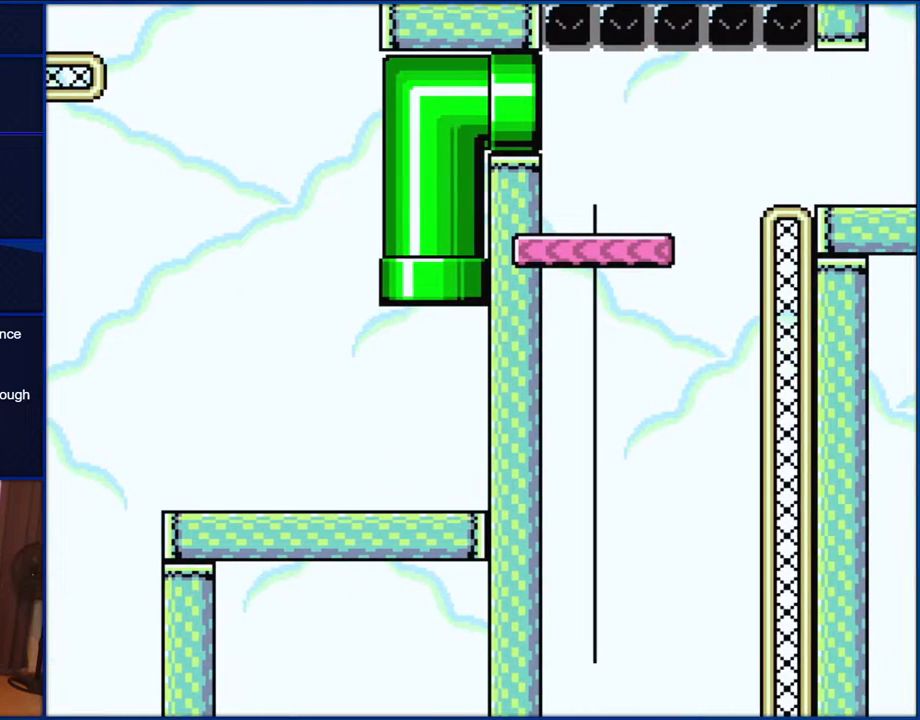
{"buttons": ["B", "Y"], "events": [[183, "DPAD_LEFT", "up"], [300, "DPAD_UP", "up"]]}
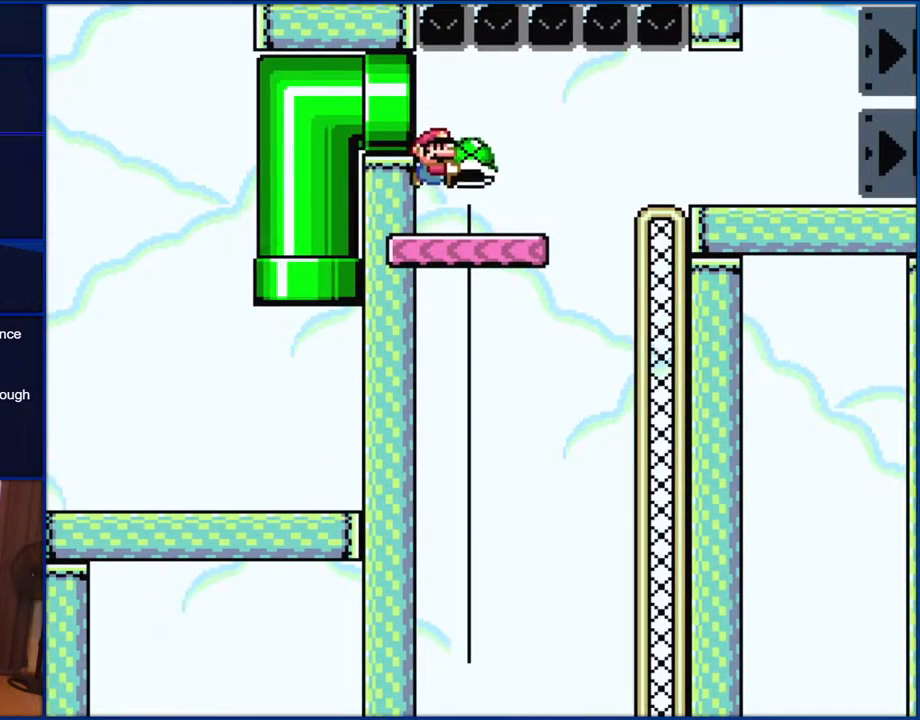
{"buttons": ["B", "DPAD_LEFT"], "events": [[100, "DPAD_RIGHT", "down"], [417, "DPAD_RIGHT", "up"], [450, "DPAD_LEFT", "down"], [483, "Y", "up"]]}
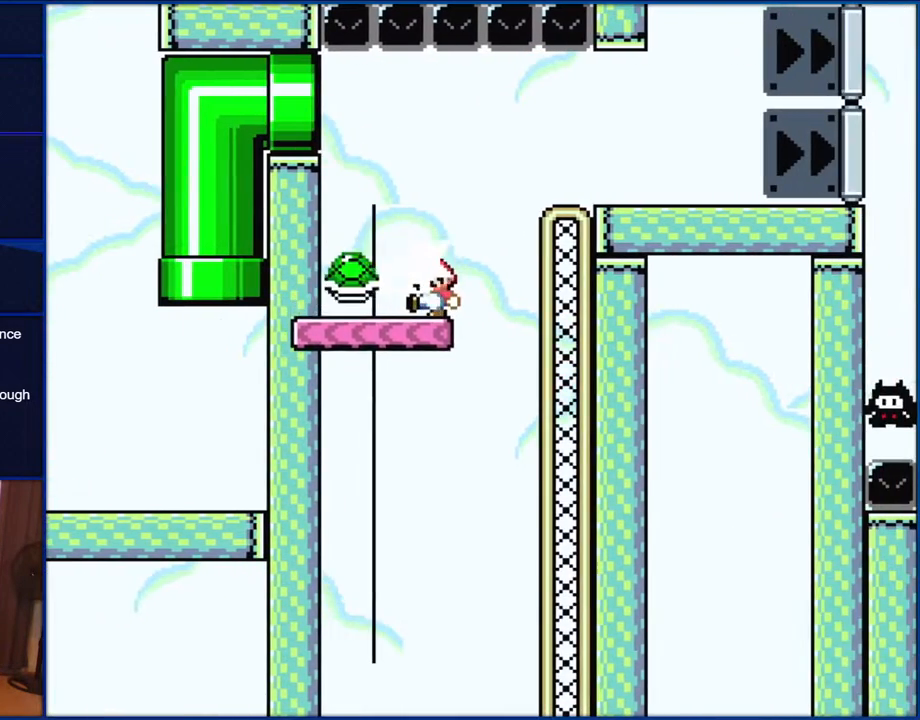
{"buttons": ["Y", "DPAD_RIGHT"], "events": [[100, "DPAD_LEFT", "up"], [200, "Y", "down"], [233, "DPAD_RIGHT", "down"], [483, "B", "up"]]}
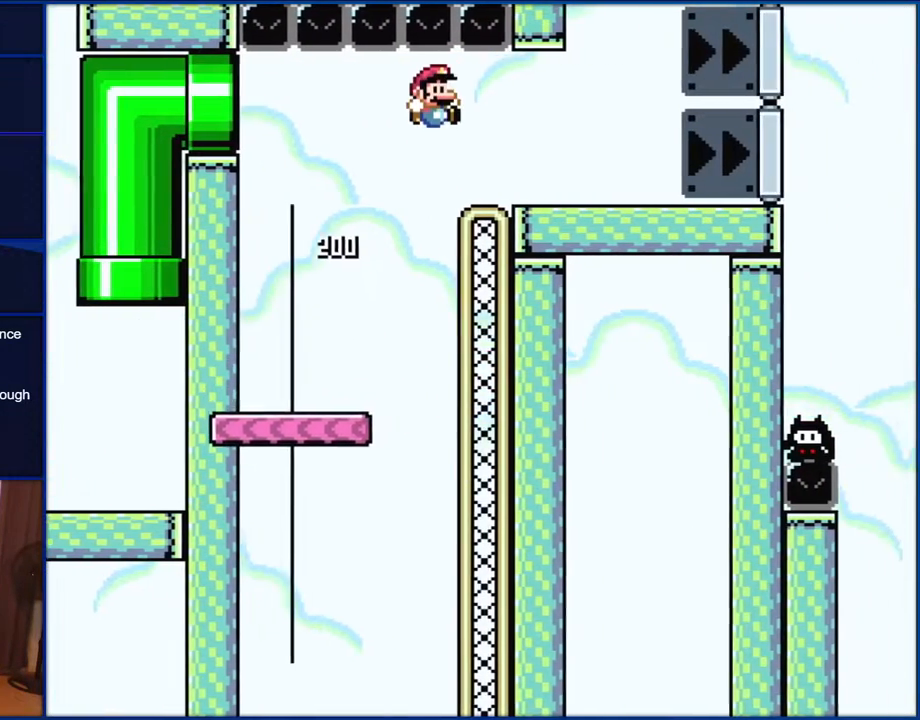
{"buttons": ["Y", "DPAD_LEFT"], "events": [[350, "DPAD_RIGHT", "up"], [417, "DPAD_LEFT", "down"]]}